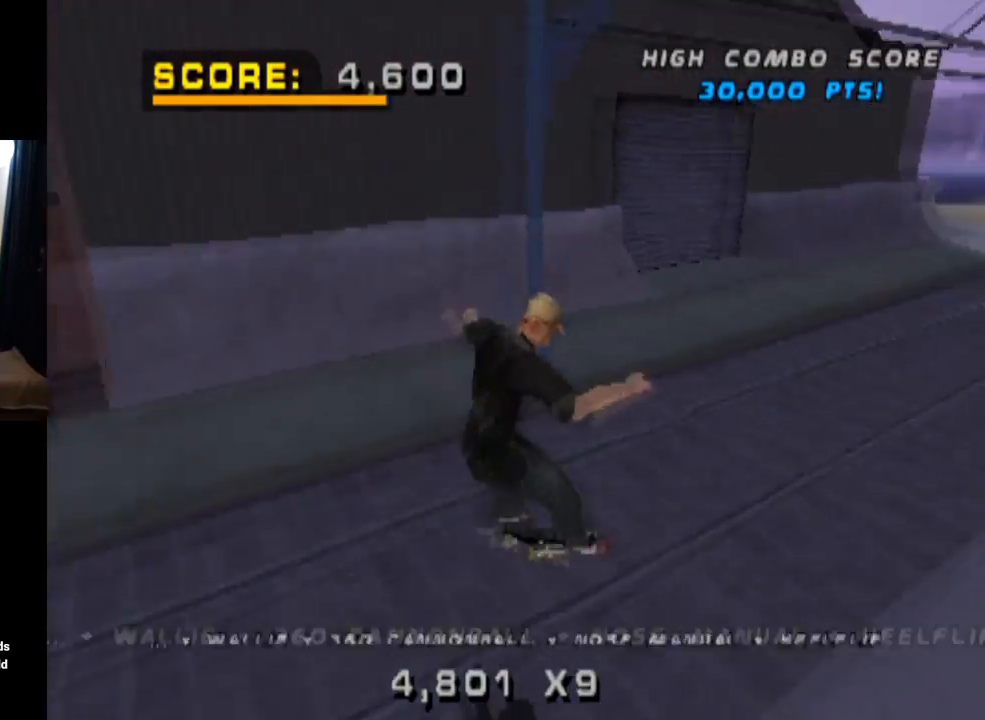
Gameplay with a controller (PlayStation layout); each line is a JSON object with the inputs held at the frame after it. "events" lists button and stick changes between this image and that frame as [ms after this image, input, new state], when the widget could be followed in between.
{"buttons": ["DPAD_DOWN"], "left_stick": "center", "right_stick": "center", "events": [[134, "DPAD_DOWN", "down"], [217, "DPAD_DOWN", "up"], [234, "L1", "up"], [334, "DPAD_UP", "down"], [434, "DPAD_UP", "up"], [467, "DPAD_DOWN", "down"]]}
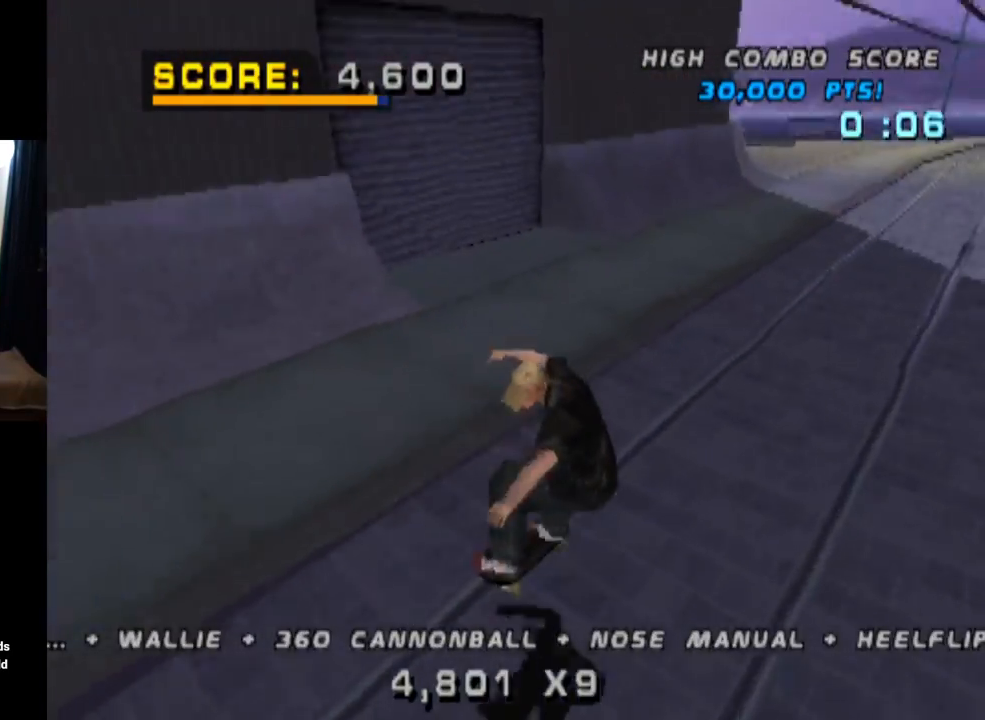
{"buttons": ["R1", "DPAD_RIGHT"], "left_stick": "center", "right_stick": "center", "events": [[50, "CROSS", "down"], [133, "DPAD_RIGHT", "down"], [217, "R1", "down"], [217, "SQUARE", "down"], [233, "CROSS", "up"], [250, "DPAD_DOWN", "up"], [367, "SQUARE", "up"]]}
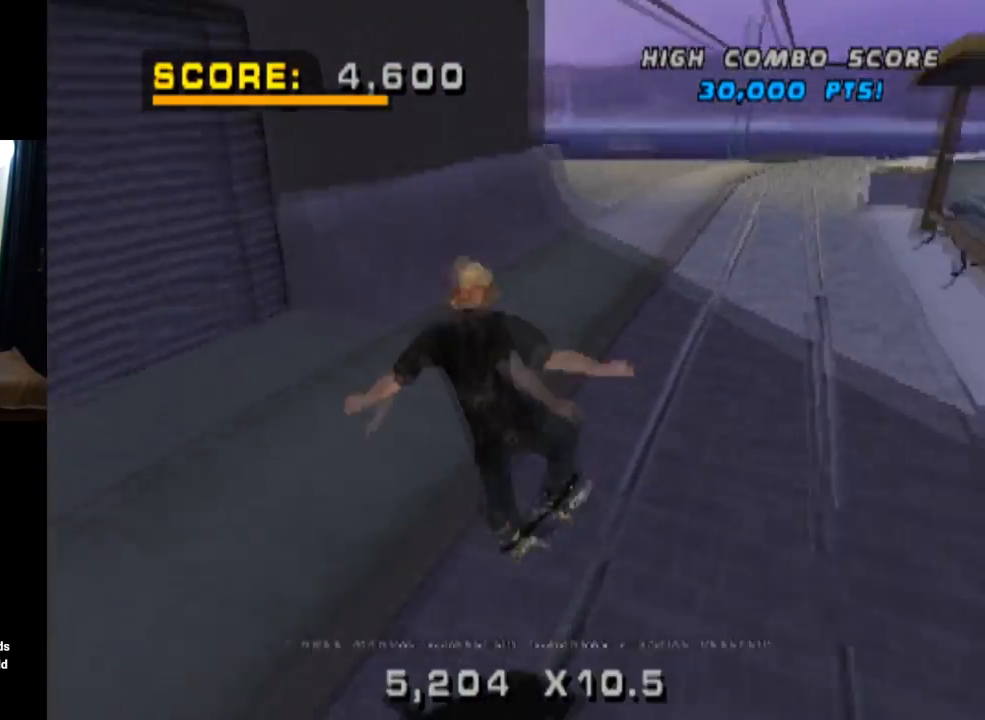
{"buttons": [], "left_stick": "center", "right_stick": "center", "events": [[117, "DPAD_RIGHT", "up"], [250, "R1", "up"]]}
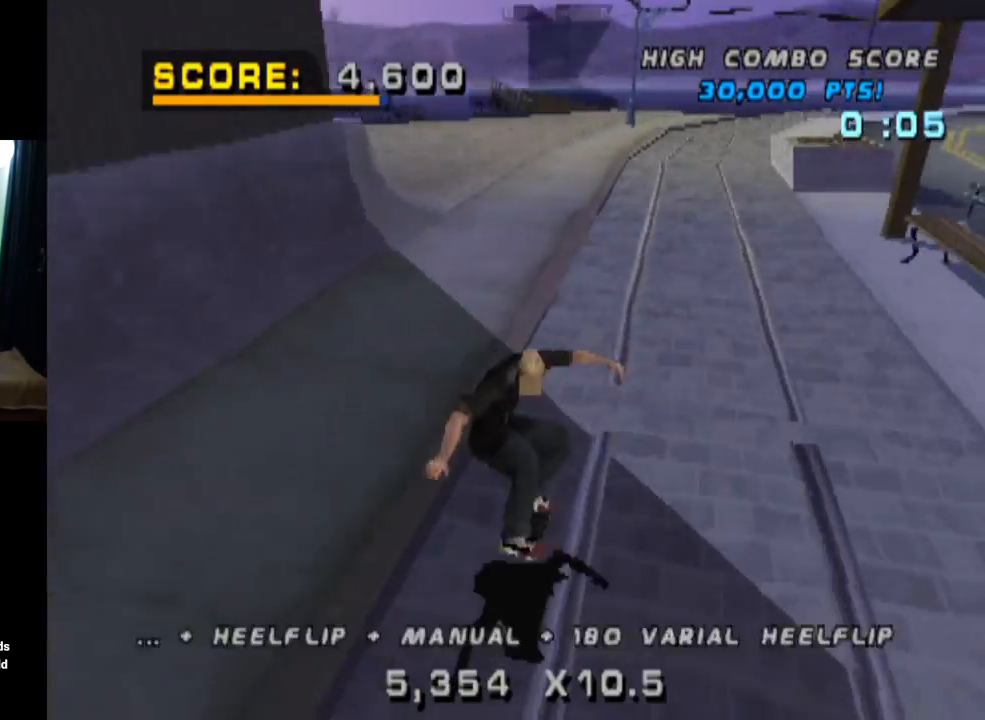
{"buttons": ["DPAD_RIGHT"], "left_stick": "center", "right_stick": "center", "events": [[417, "DPAD_RIGHT", "down"]]}
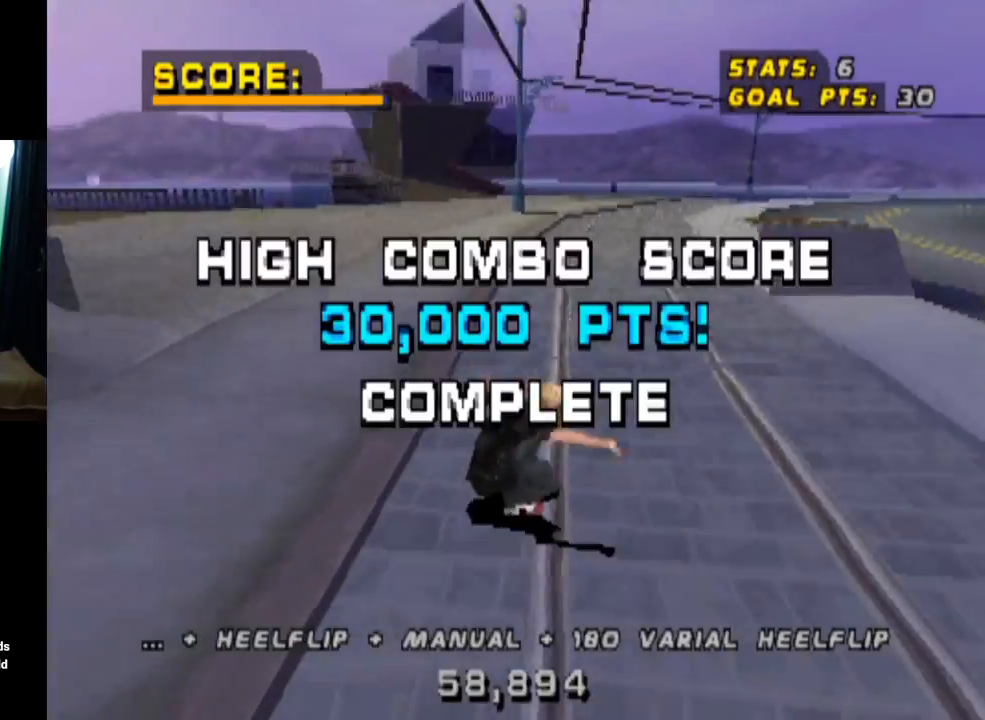
{"buttons": [], "left_stick": "center", "right_stick": "center", "events": [[200, "DPAD_RIGHT", "up"]]}
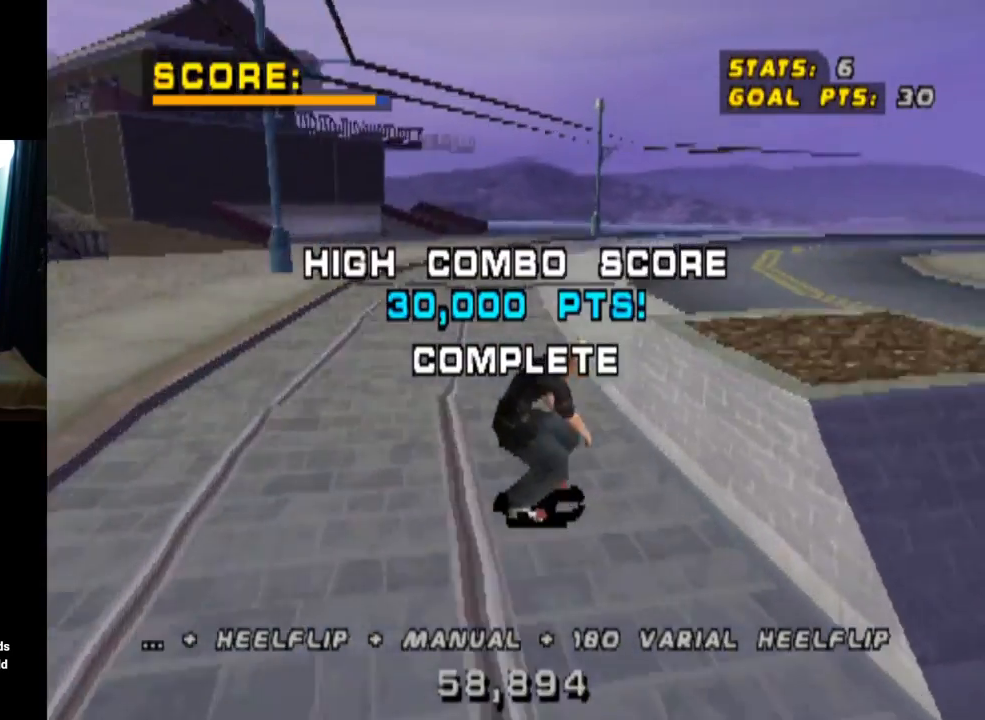
{"buttons": ["DPAD_DOWN", "DPAD_RIGHT"], "left_stick": "center", "right_stick": "center", "events": [[434, "DPAD_RIGHT", "down"], [467, "DPAD_DOWN", "down"]]}
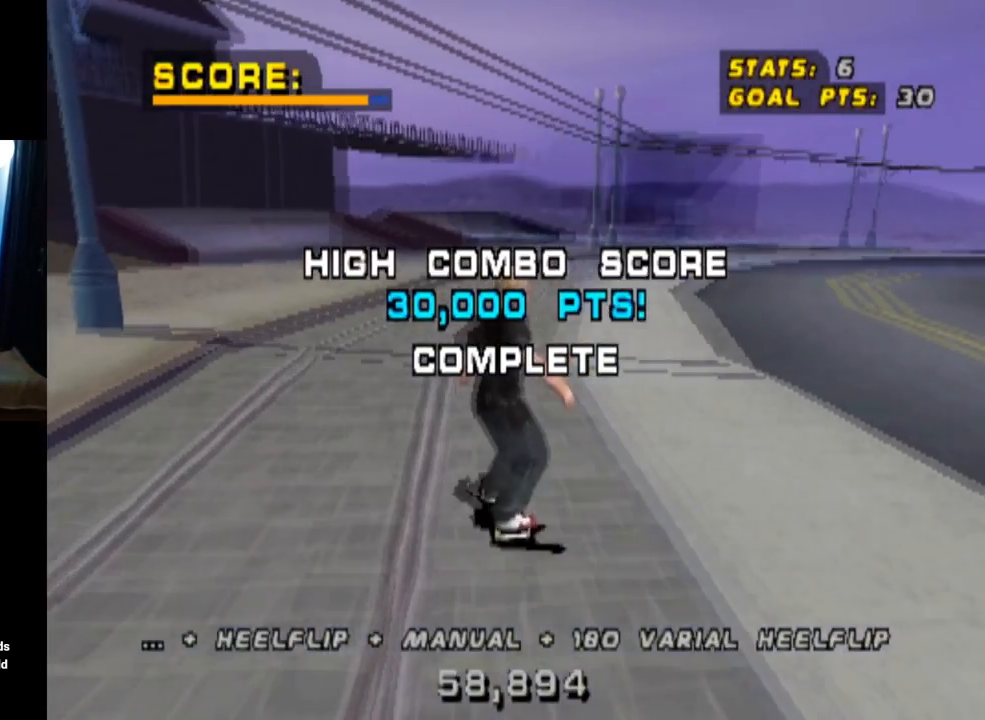
{"buttons": [], "left_stick": "center", "right_stick": "center", "events": [[184, "DPAD_DOWN", "up"], [250, "DPAD_RIGHT", "up"]]}
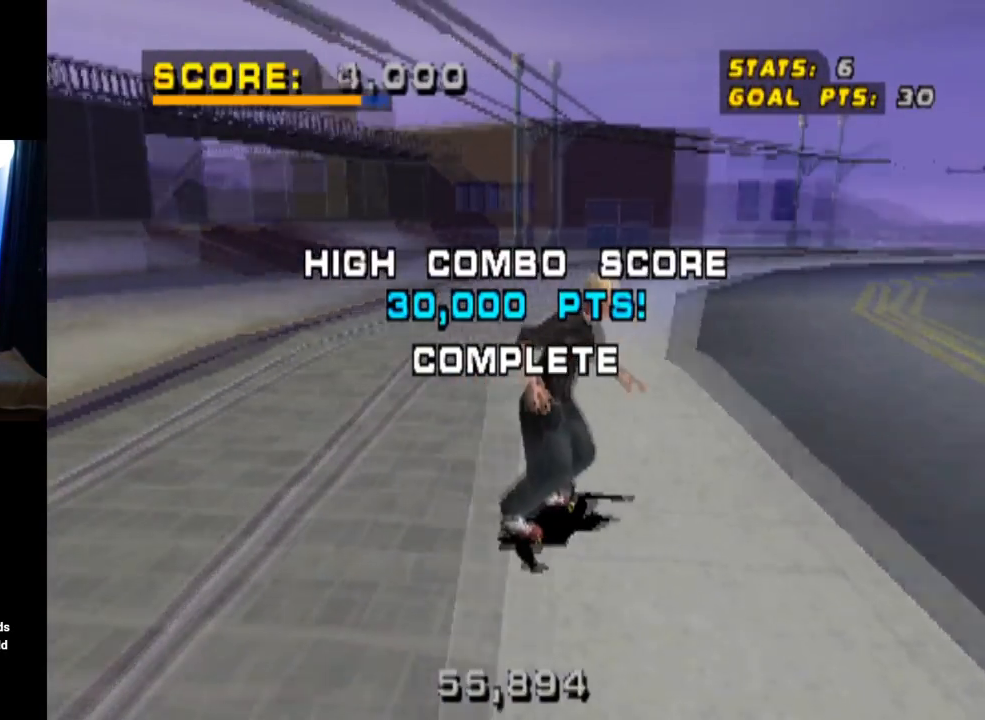
{"buttons": [], "left_stick": "center", "right_stick": "center", "events": []}
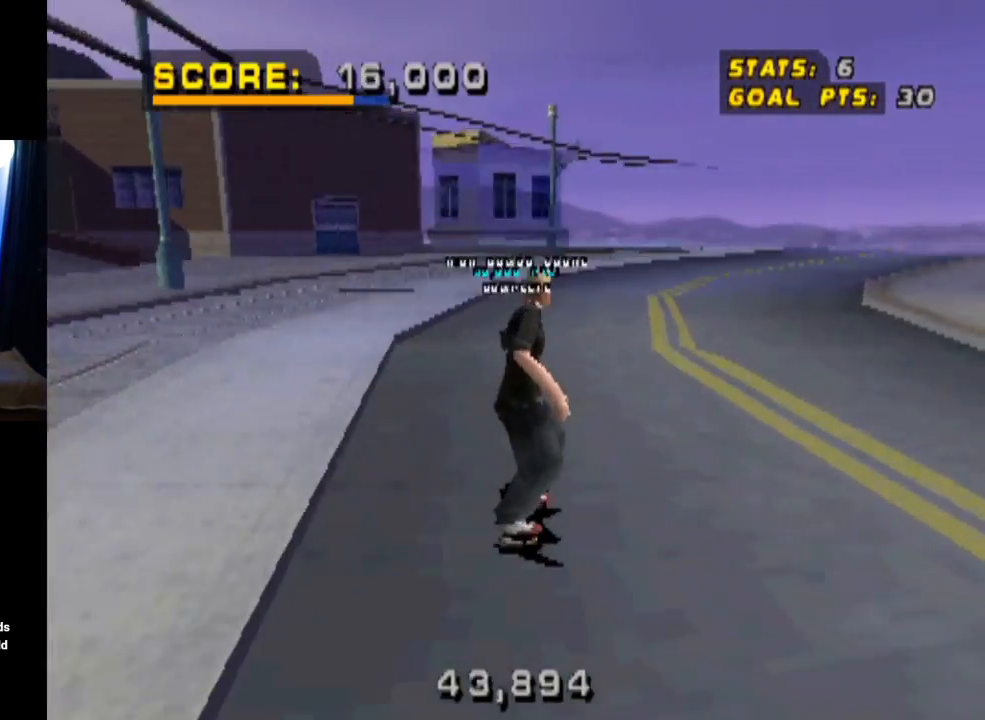
{"buttons": ["CROSS", "DPAD_RIGHT"], "left_stick": "center", "right_stick": "center", "events": [[150, "DPAD_RIGHT", "down"], [417, "CROSS", "down"]]}
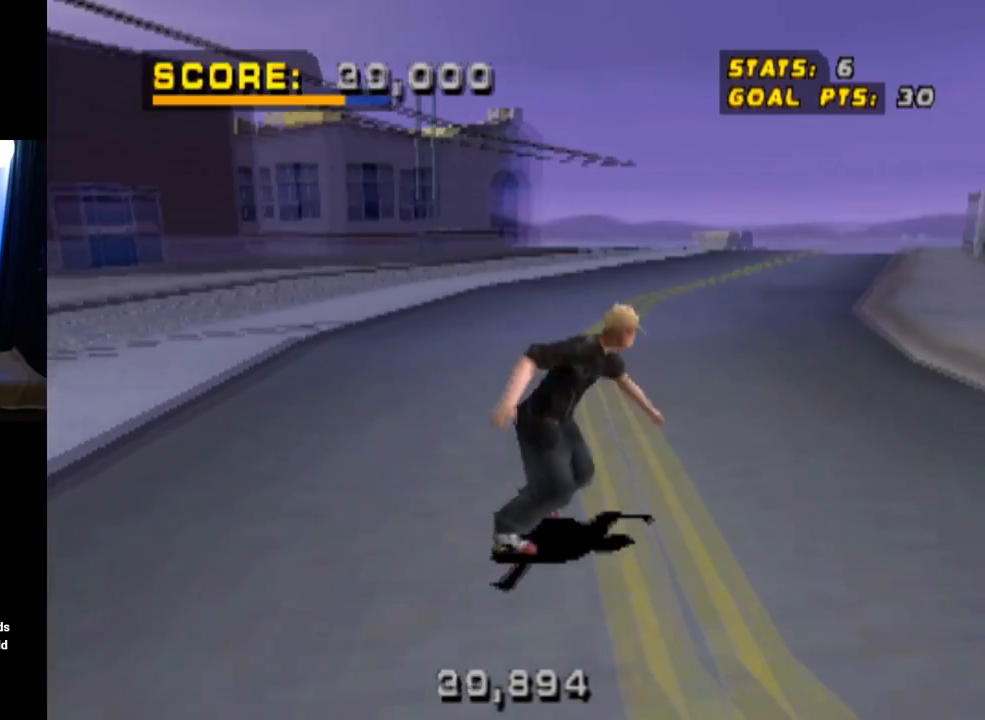
{"buttons": ["CROSS", "DPAD_RIGHT"], "left_stick": "center", "right_stick": "center", "events": [[33, "DPAD_RIGHT", "up"], [484, "DPAD_RIGHT", "down"]]}
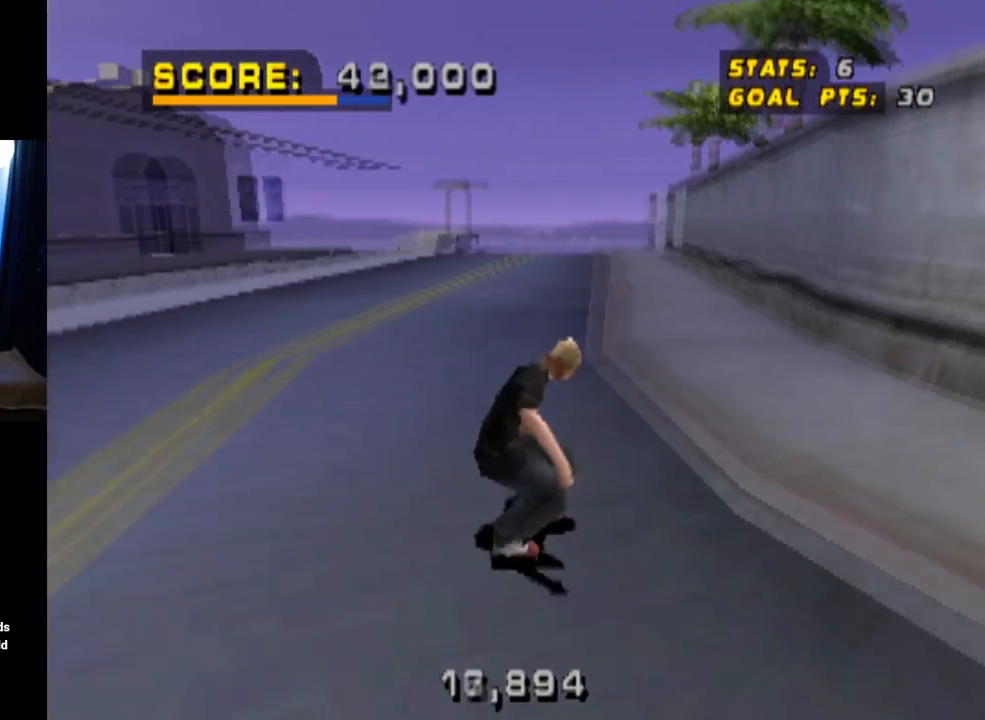
{"buttons": ["DPAD_UP"], "left_stick": "center", "right_stick": "center", "events": [[216, "DPAD_RIGHT", "up"], [250, "DPAD_UP", "down"], [350, "DPAD_UP", "up"], [433, "DPAD_UP", "down"], [500, "CROSS", "up"]]}
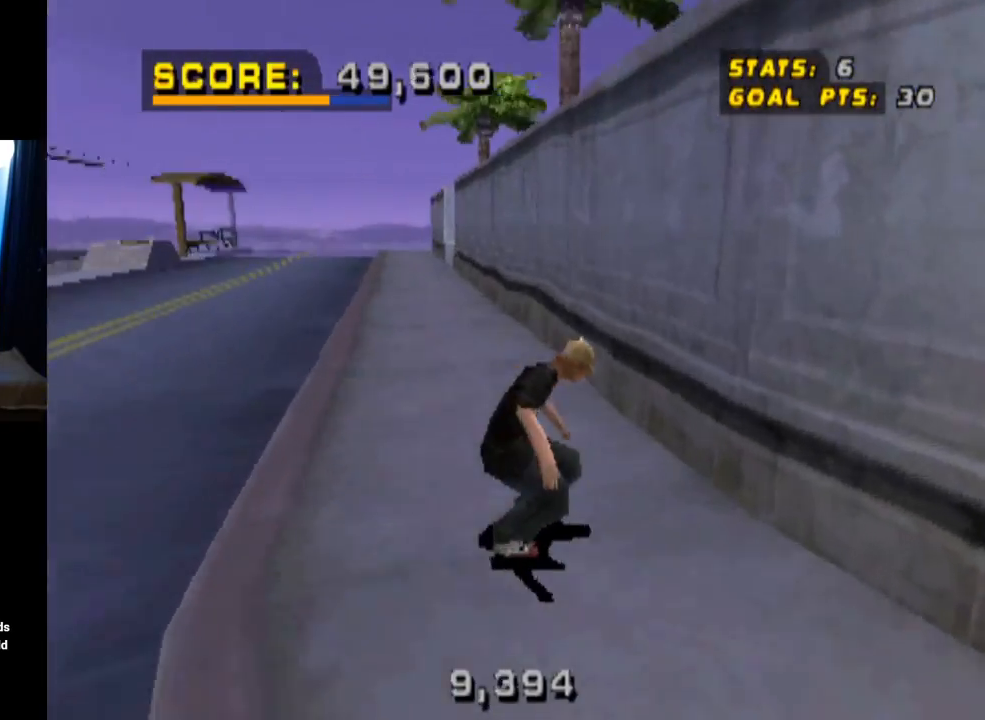
{"buttons": ["TRIANGLE"], "left_stick": "center", "right_stick": "center", "events": [[17, "TRIANGLE", "down"], [134, "CROSS", "down"], [250, "CROSS", "up"], [434, "DPAD_UP", "up"]]}
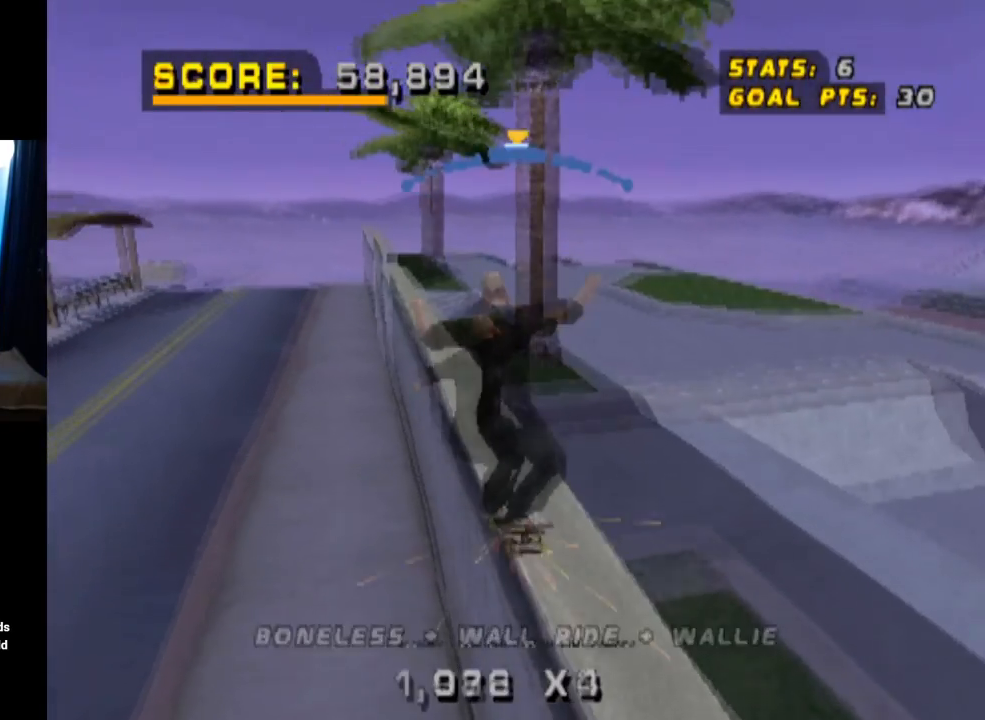
{"buttons": ["CROSS"], "left_stick": "center", "right_stick": "center", "events": [[400, "TRIANGLE", "up"], [467, "CROSS", "down"]]}
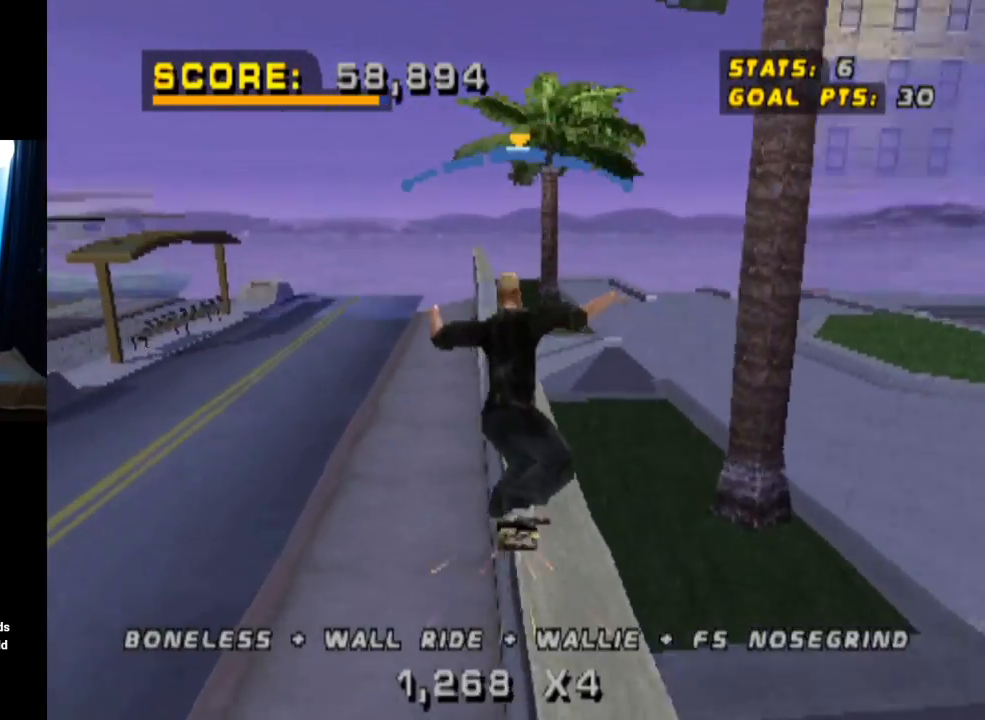
{"buttons": ["SQUARE", "R1"], "left_stick": "center", "right_stick": "center", "events": [[134, "DPAD_UP", "down"], [284, "SQUARE", "down"], [334, "CROSS", "up"], [350, "R1", "down"], [501, "DPAD_UP", "up"]]}
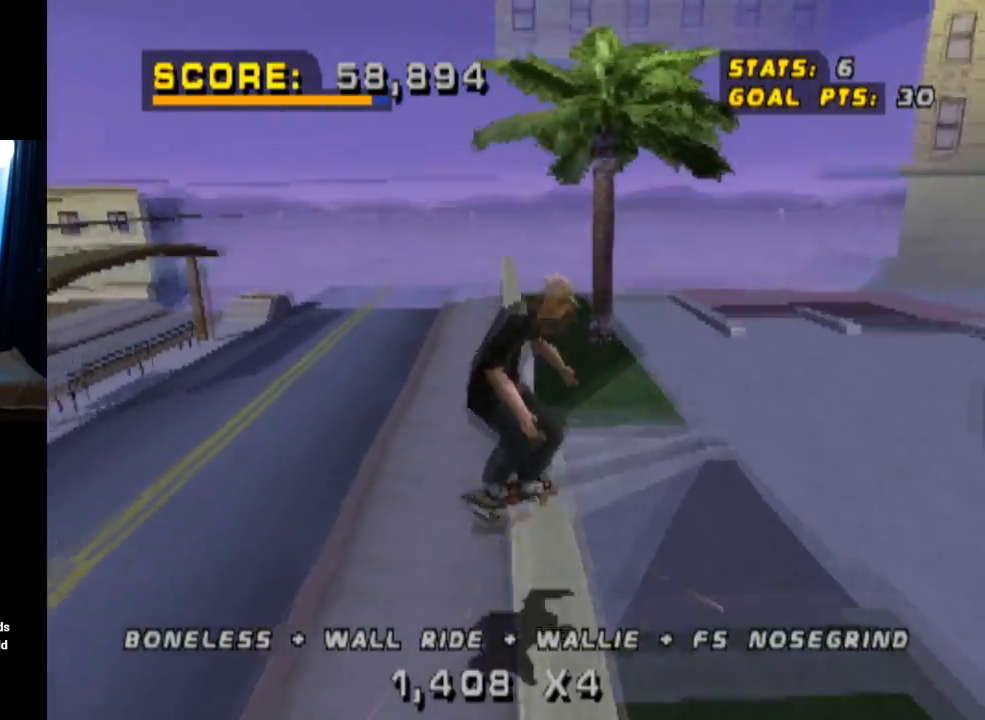
{"buttons": ["TRIANGLE", "R1", "DPAD_UP"], "left_stick": "center", "right_stick": "center", "events": [[16, "SQUARE", "up"], [83, "DPAD_UP", "down"], [150, "DPAD_UP", "up"], [233, "DPAD_UP", "down"], [266, "TRIANGLE", "down"]]}
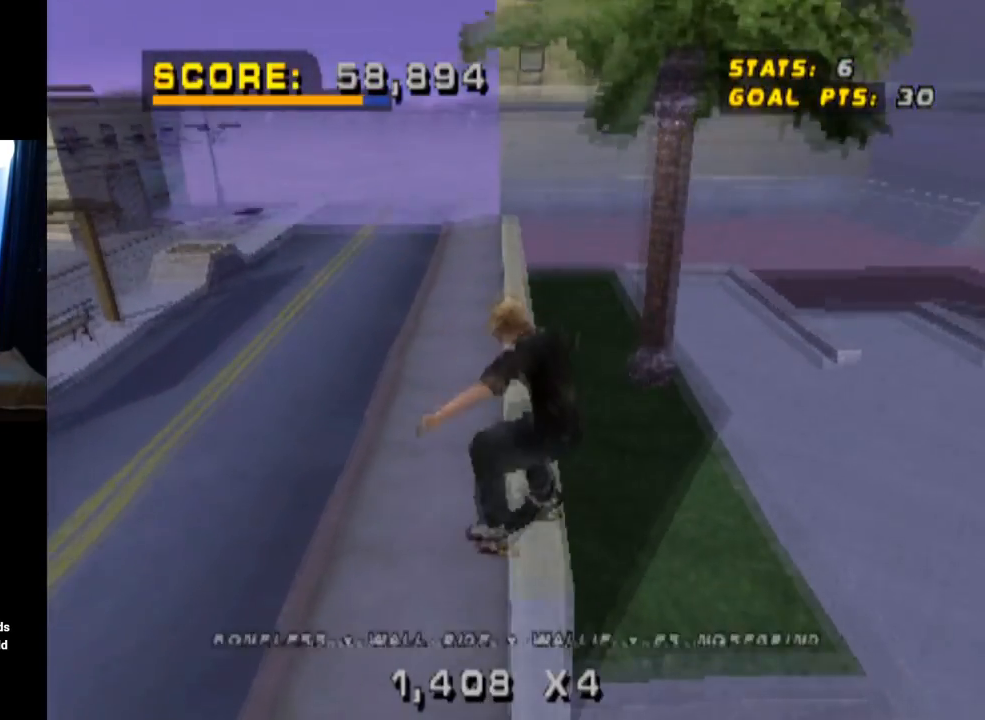
{"buttons": ["CROSS", "SQUARE", "L1", "DPAD_RIGHT"], "left_stick": "center", "right_stick": "center", "events": [[67, "DPAD_UP", "up"], [117, "DPAD_UP", "down"], [150, "DPAD_LEFT", "down"], [250, "DPAD_LEFT", "up"], [250, "DPAD_UP", "up"], [334, "CROSS", "down"], [350, "TRIANGLE", "up"], [367, "DPAD_RIGHT", "down"], [367, "R1", "up"], [451, "L1", "down"], [484, "SQUARE", "down"]]}
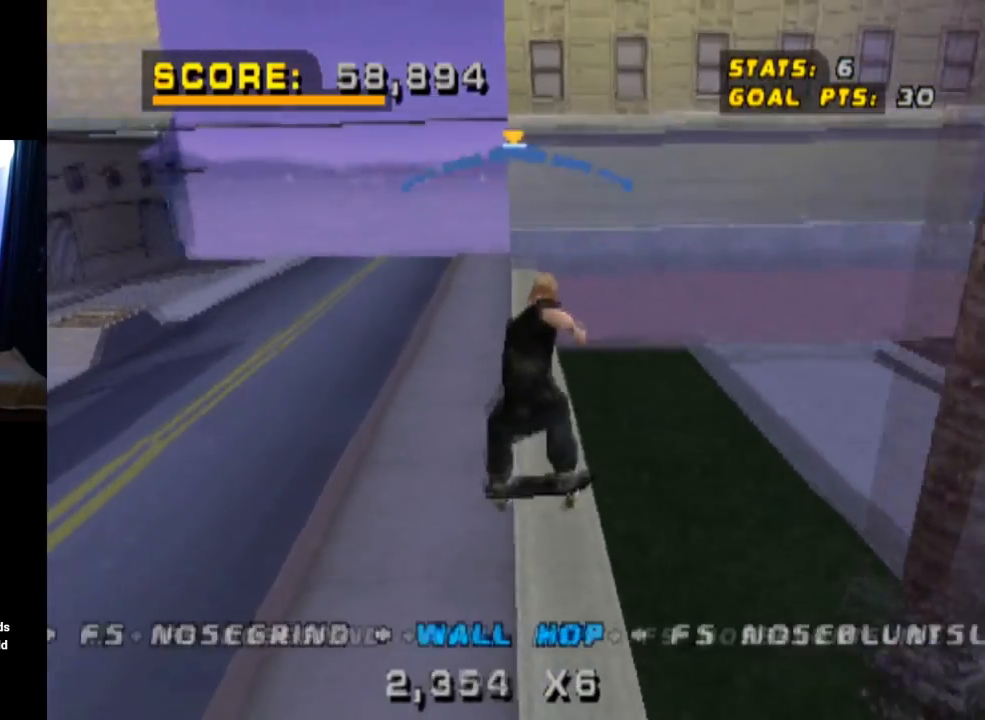
{"buttons": ["L1"], "left_stick": "center", "right_stick": "center", "events": [[50, "CROSS", "up"], [266, "SQUARE", "up"], [450, "DPAD_RIGHT", "up"]]}
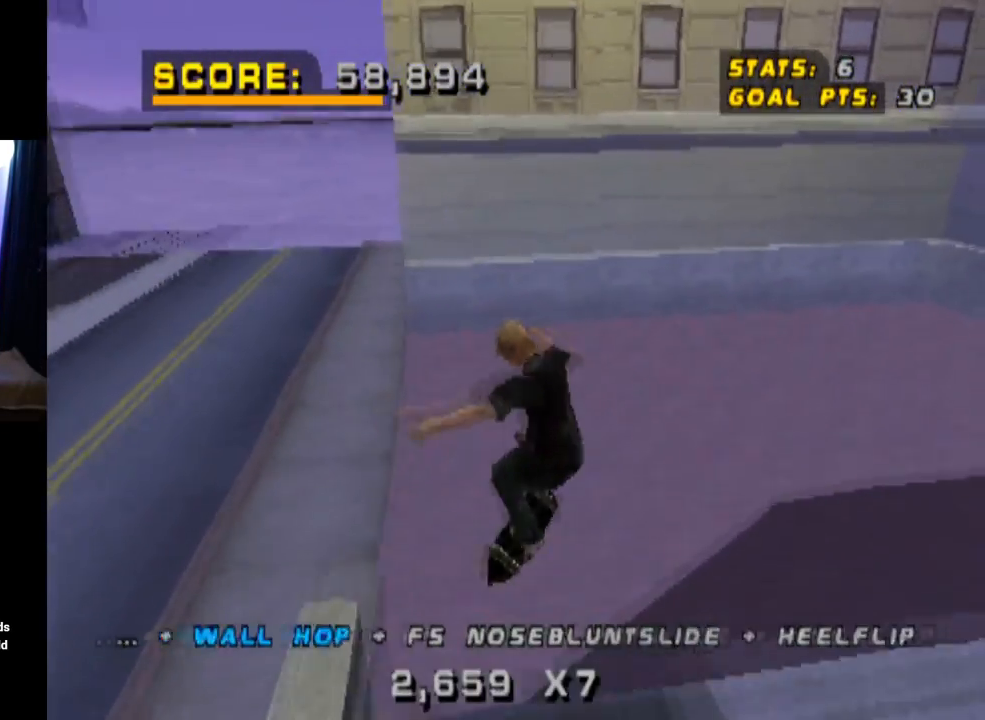
{"buttons": ["CROSS"], "left_stick": "center", "right_stick": "center", "events": [[33, "L1", "up"], [67, "CROSS", "down"]]}
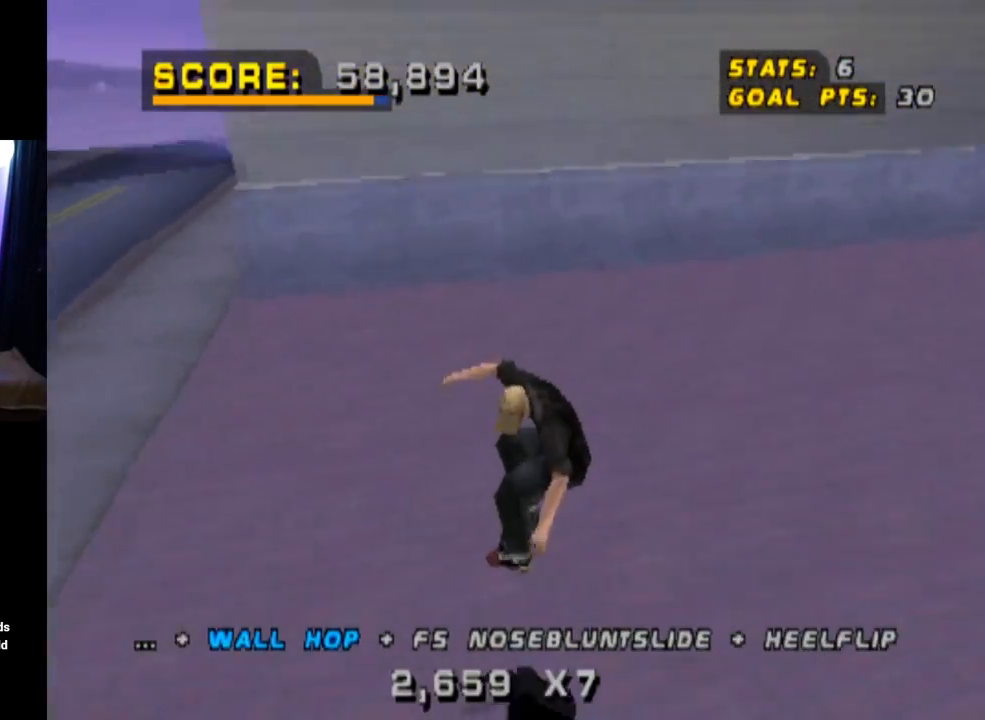
{"buttons": ["CROSS", "DPAD_LEFT"], "left_stick": "center", "right_stick": "center", "events": [[467, "DPAD_LEFT", "down"]]}
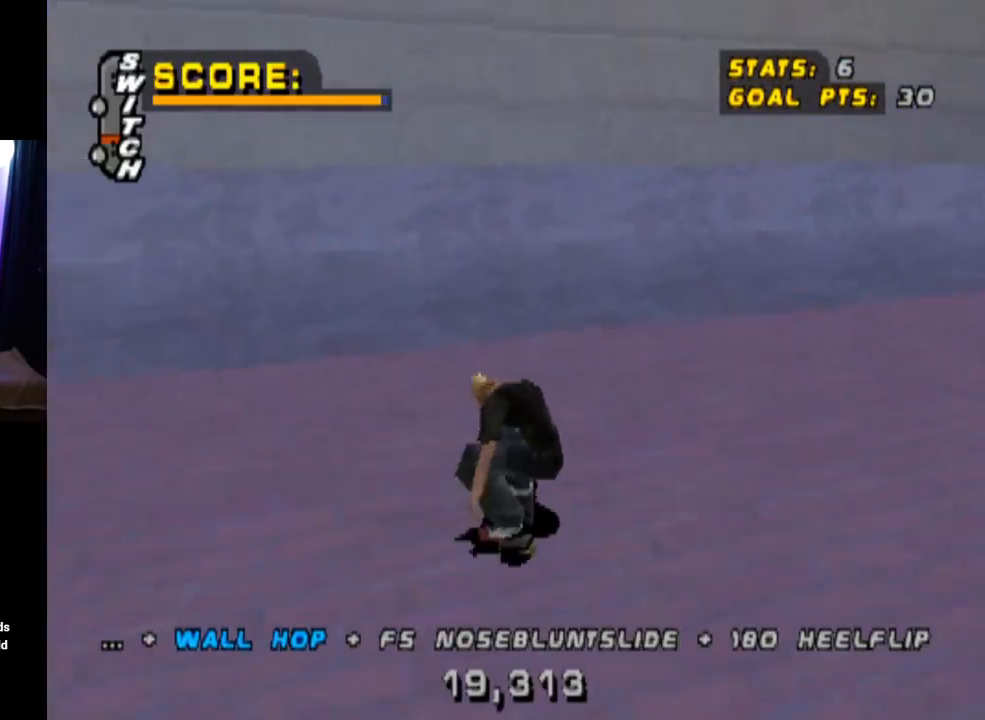
{"buttons": [], "left_stick": "center", "right_stick": "center", "events": [[67, "DPAD_DOWN", "down"], [250, "DPAD_DOWN", "up"], [267, "DPAD_LEFT", "up"], [484, "CROSS", "up"]]}
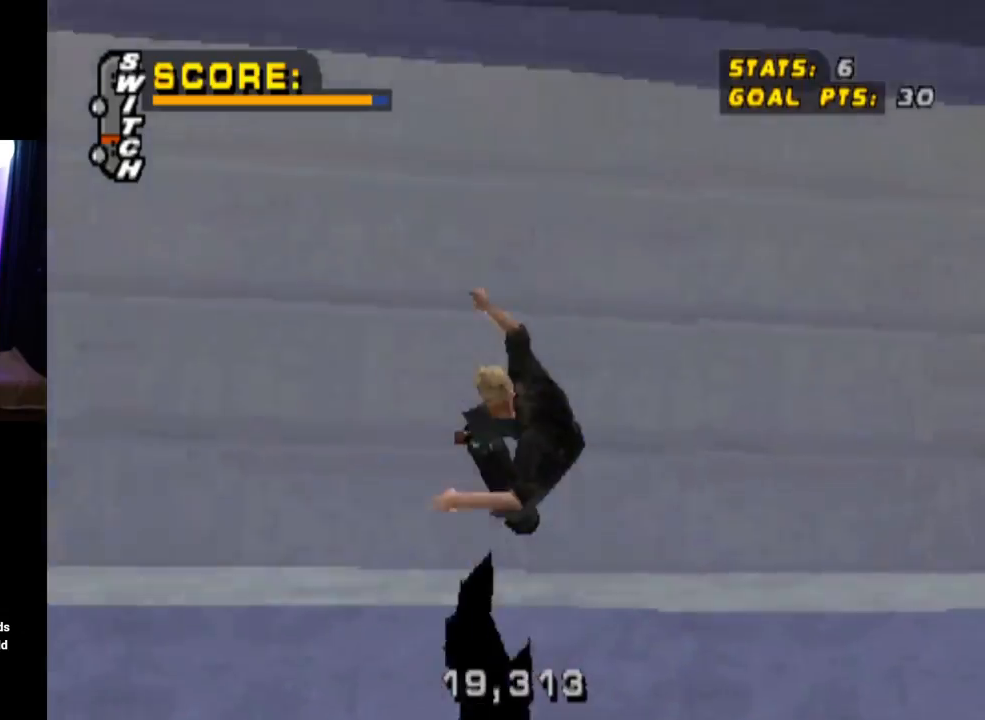
{"buttons": ["TRIANGLE"], "left_stick": "center", "right_stick": "center", "events": [[33, "DPAD_LEFT", "down"], [133, "TRIANGLE", "down"], [166, "DPAD_LEFT", "up"]]}
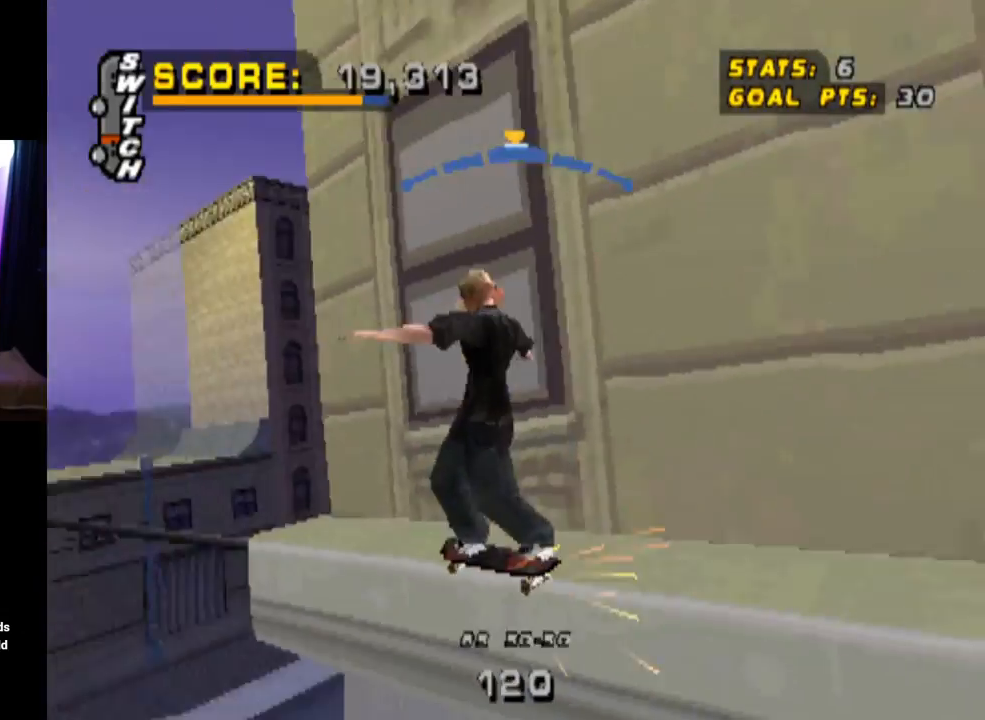
{"buttons": ["TRIANGLE"], "left_stick": "center", "right_stick": "center", "events": []}
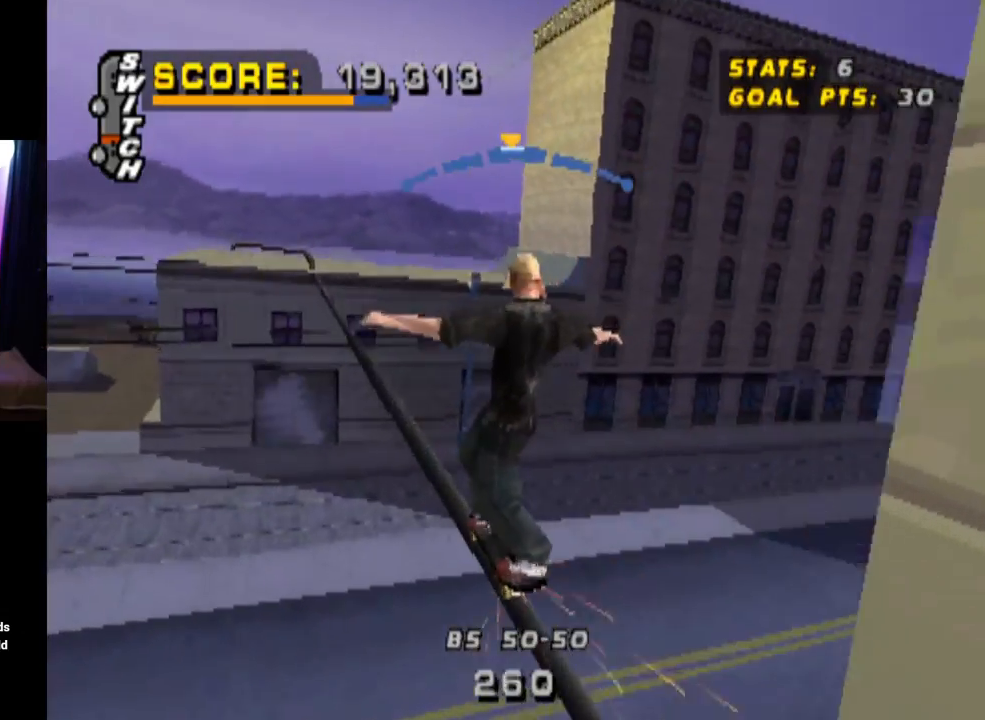
{"buttons": ["TRIANGLE"], "left_stick": "center", "right_stick": "center", "events": [[333, "DPAD_RIGHT", "down"], [433, "DPAD_RIGHT", "up"]]}
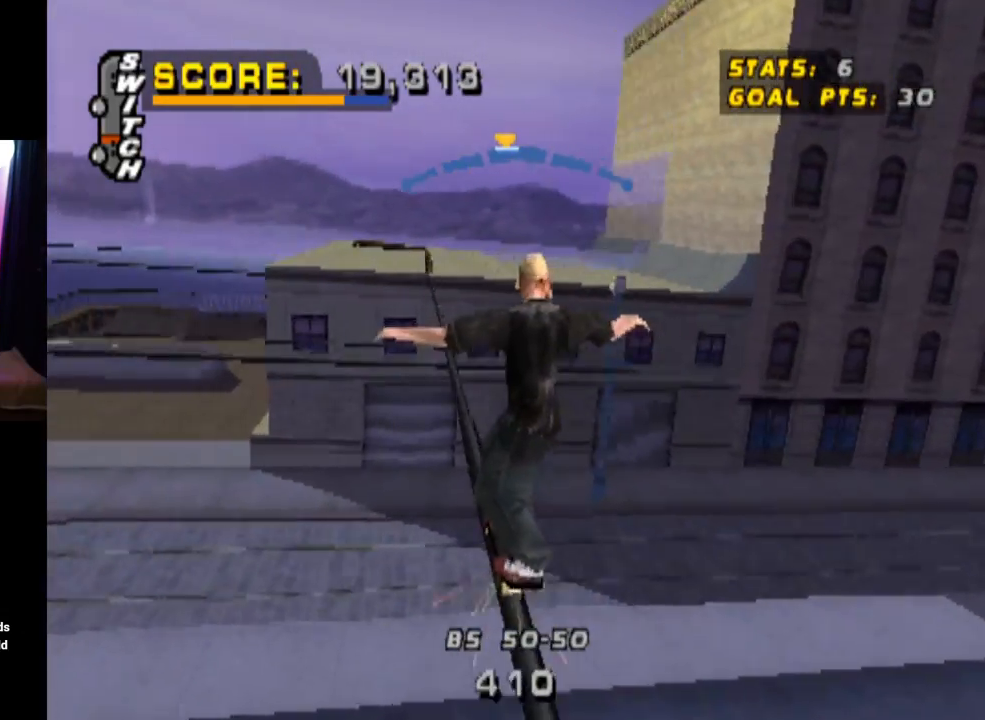
{"buttons": ["TRIANGLE"], "left_stick": "center", "right_stick": "center", "events": [[334, "DPAD_LEFT", "down"], [467, "DPAD_LEFT", "up"]]}
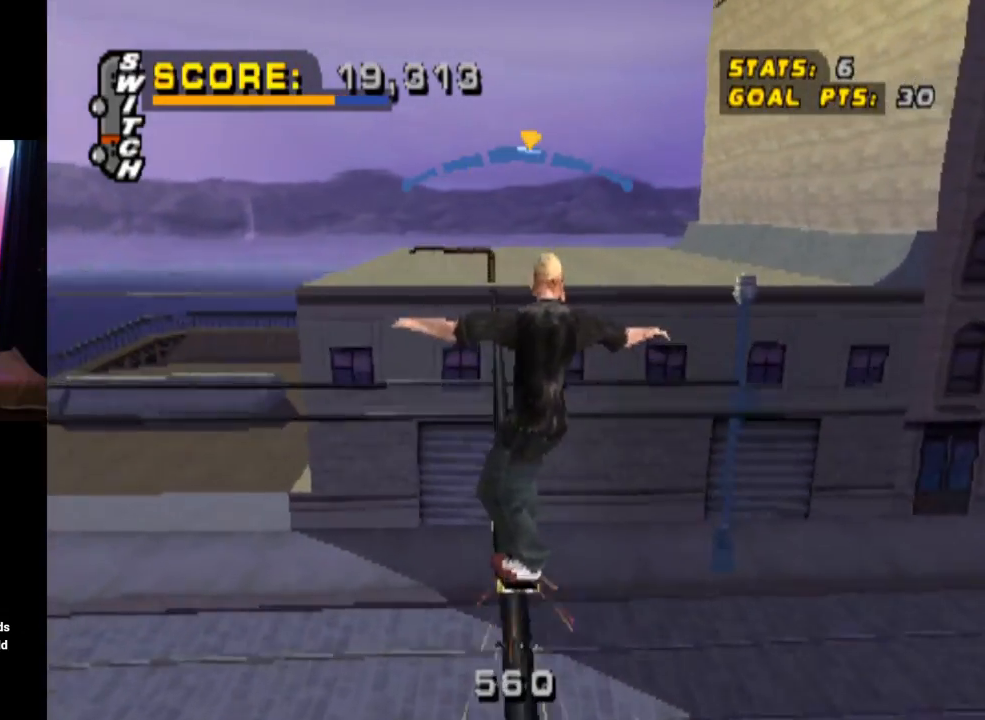
{"buttons": ["CROSS", "DPAD_RIGHT"], "left_stick": "center", "right_stick": "center", "events": [[150, "CROSS", "down"], [200, "TRIANGLE", "up"], [417, "DPAD_RIGHT", "down"]]}
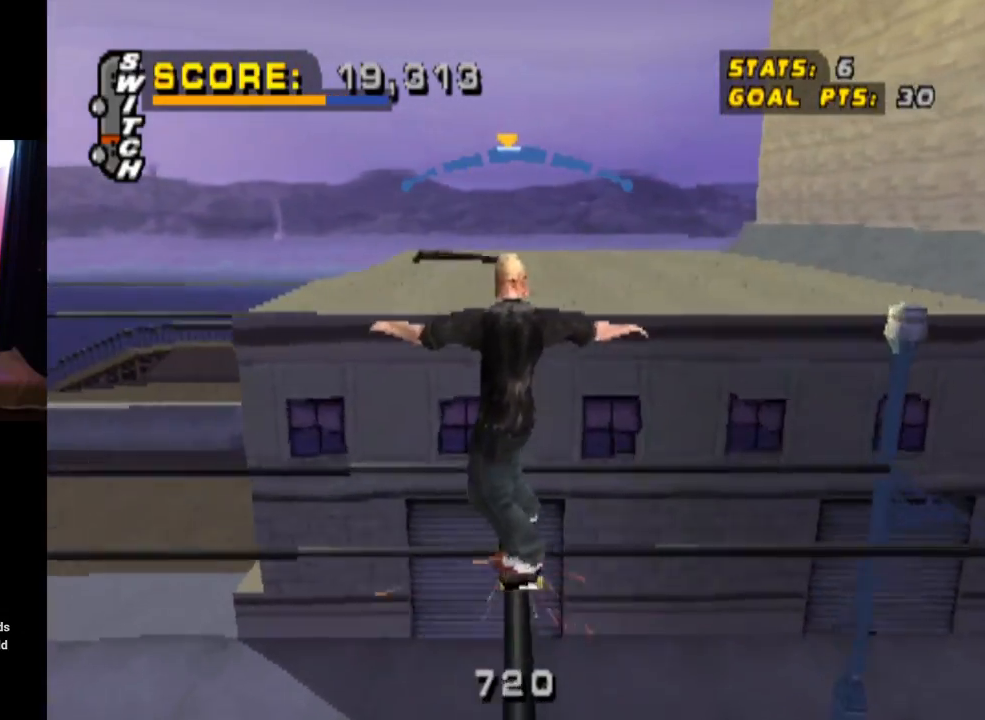
{"buttons": ["SQUARE", "L1", "DPAD_RIGHT"], "left_stick": "center", "right_stick": "center", "events": [[50, "L1", "down"], [117, "SQUARE", "down"], [167, "CROSS", "up"]]}
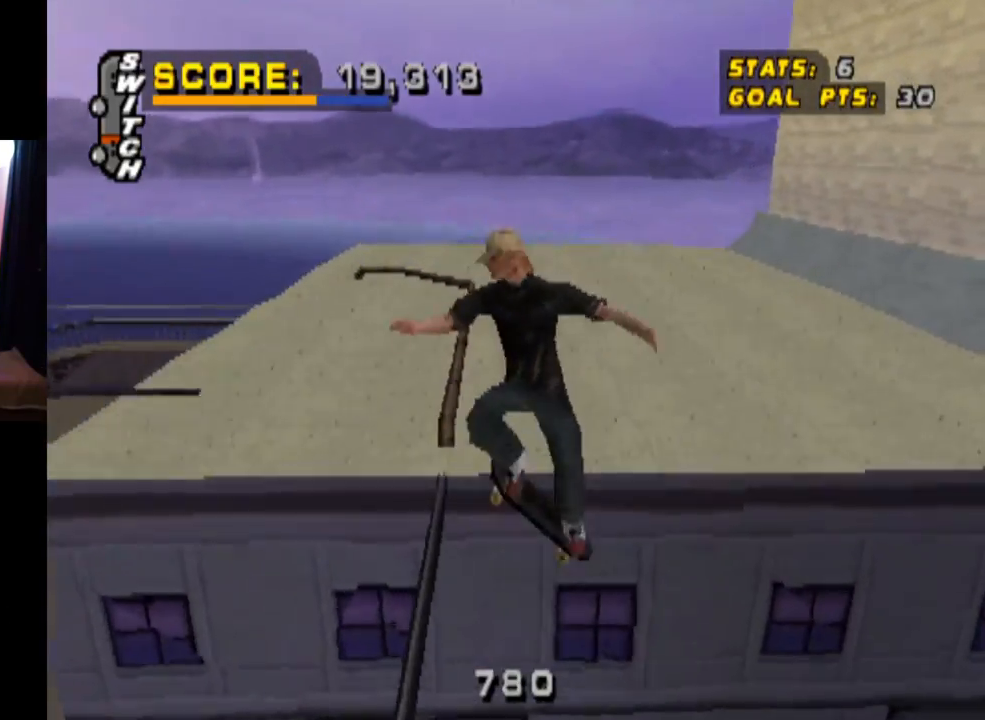
{"buttons": [], "left_stick": "center", "right_stick": "center", "events": [[16, "DPAD_RIGHT", "up"], [50, "SQUARE", "up"], [150, "L1", "up"]]}
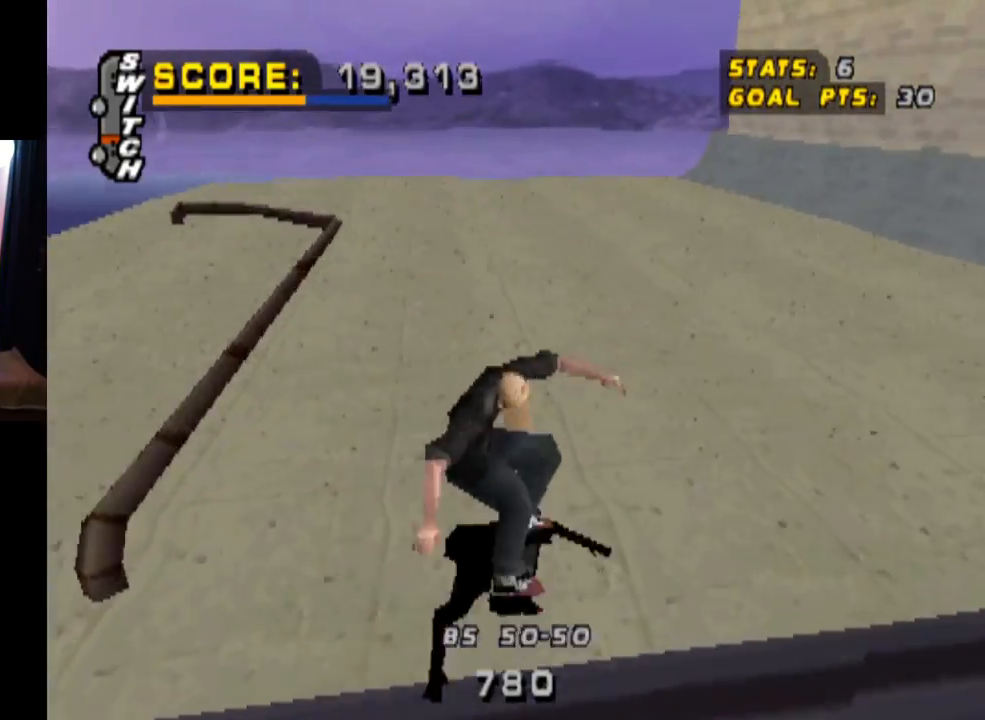
{"buttons": ["CROSS", "DPAD_DOWN", "DPAD_LEFT"], "left_stick": "center", "right_stick": "center", "events": [[250, "CROSS", "down"], [367, "DPAD_LEFT", "down"], [434, "DPAD_DOWN", "down"]]}
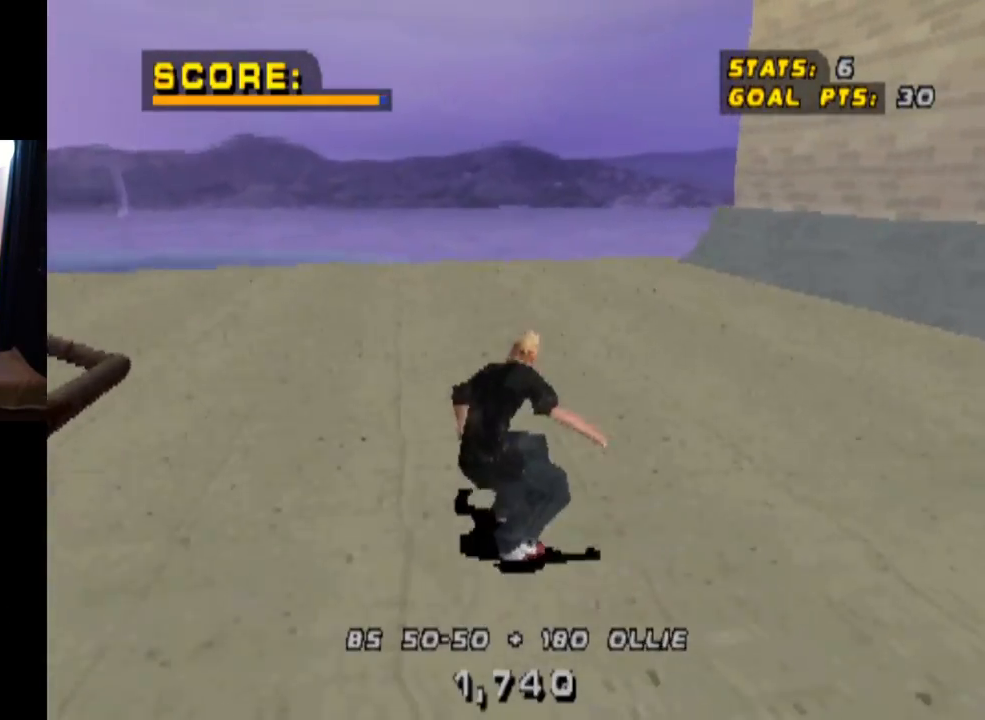
{"buttons": ["CROSS", "DPAD_DOWN", "DPAD_LEFT"], "left_stick": "center", "right_stick": "center", "events": [[116, "DPAD_DOWN", "up"], [166, "DPAD_LEFT", "up"], [250, "DPAD_LEFT", "down"], [300, "DPAD_DOWN", "down"]]}
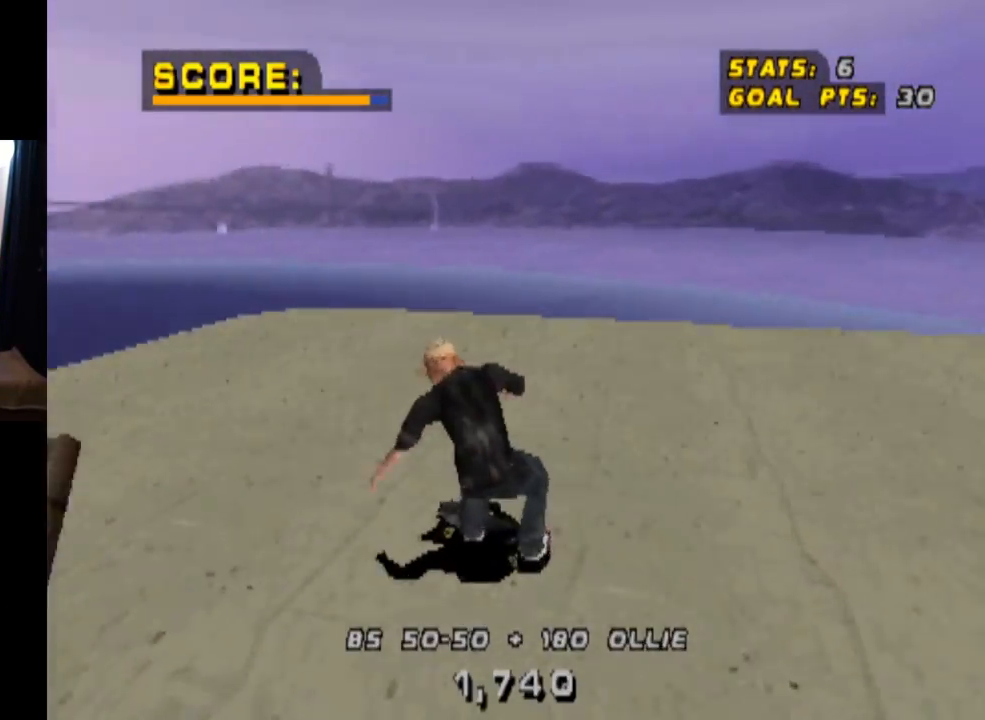
{"buttons": ["L1"], "left_stick": "center", "right_stick": "center", "events": [[50, "DPAD_DOWN", "up"], [150, "SQUARE", "down"], [167, "CROSS", "up"], [184, "L1", "down"], [317, "SQUARE", "up"], [367, "DPAD_LEFT", "up"]]}